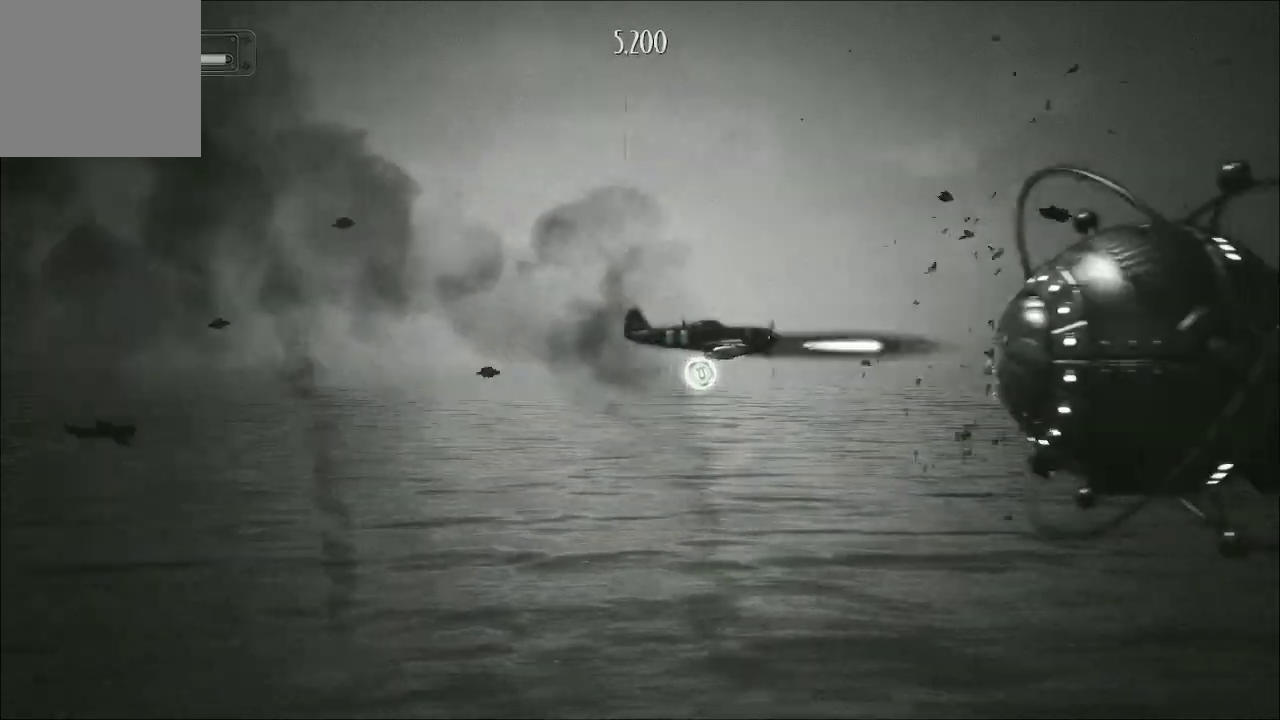
Gameplay with a controller (Xbox layout); each line is a JSON object with the inputs held at the frame after it. "events" lists button and stick changes between this image and that frame as [ms after this image, input, new state], when the widget could be followed in between.
{"buttons": ["A"], "left_stick": "left", "right_stick": "center", "events": [[67, "left_stick", "down-left"], [233, "left_stick", "center"], [333, "left_stick", "left"]]}
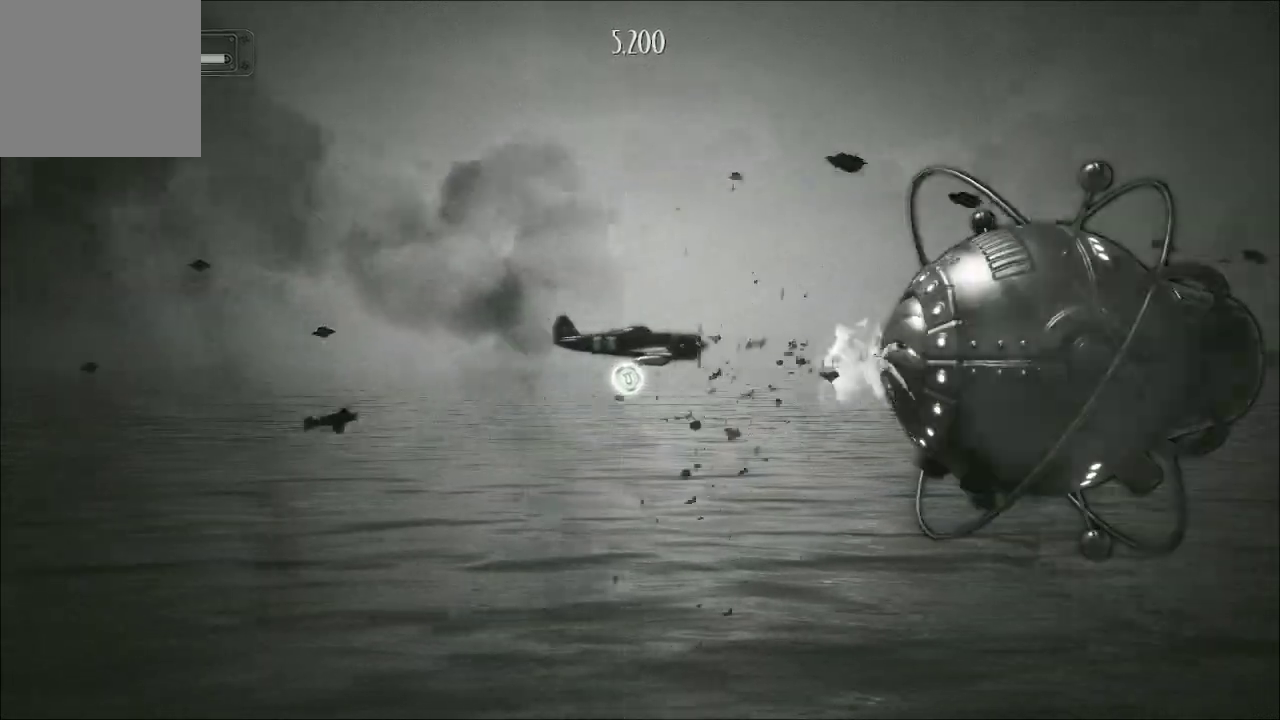
{"buttons": ["A"], "left_stick": "center", "right_stick": "center", "events": [[333, "left_stick", "center"]]}
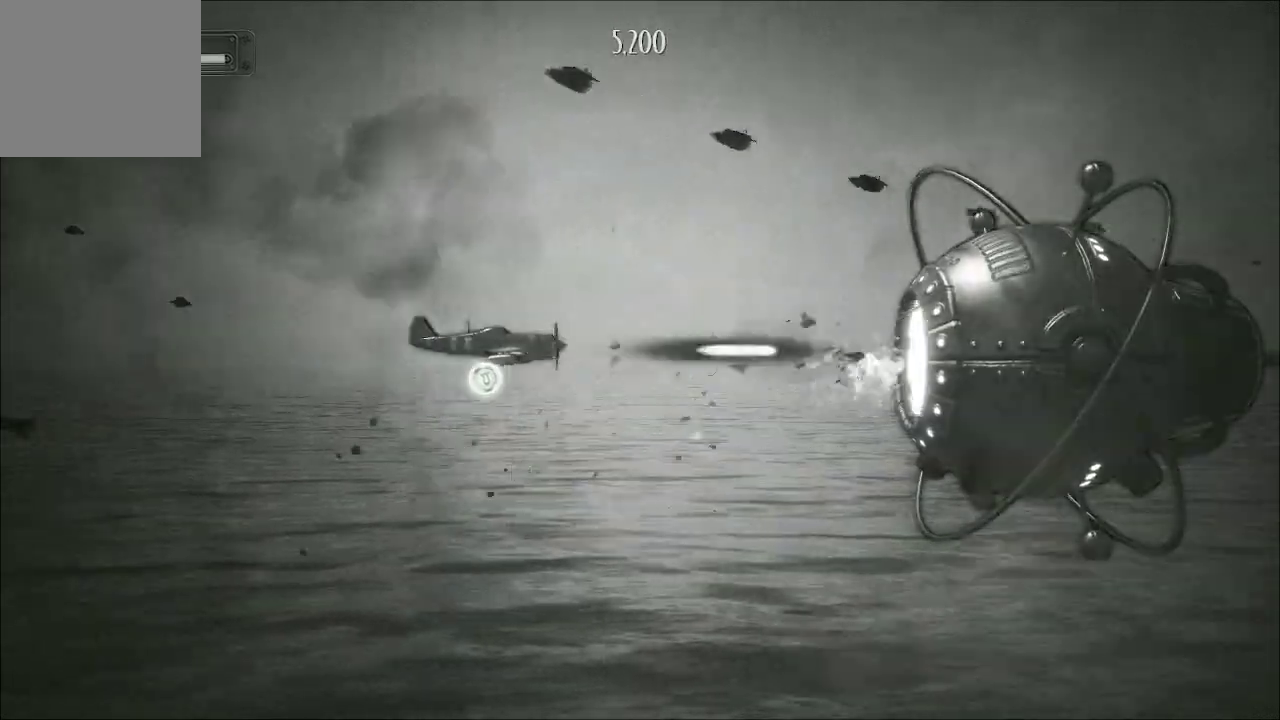
{"buttons": ["A"], "left_stick": "center", "right_stick": "center", "events": []}
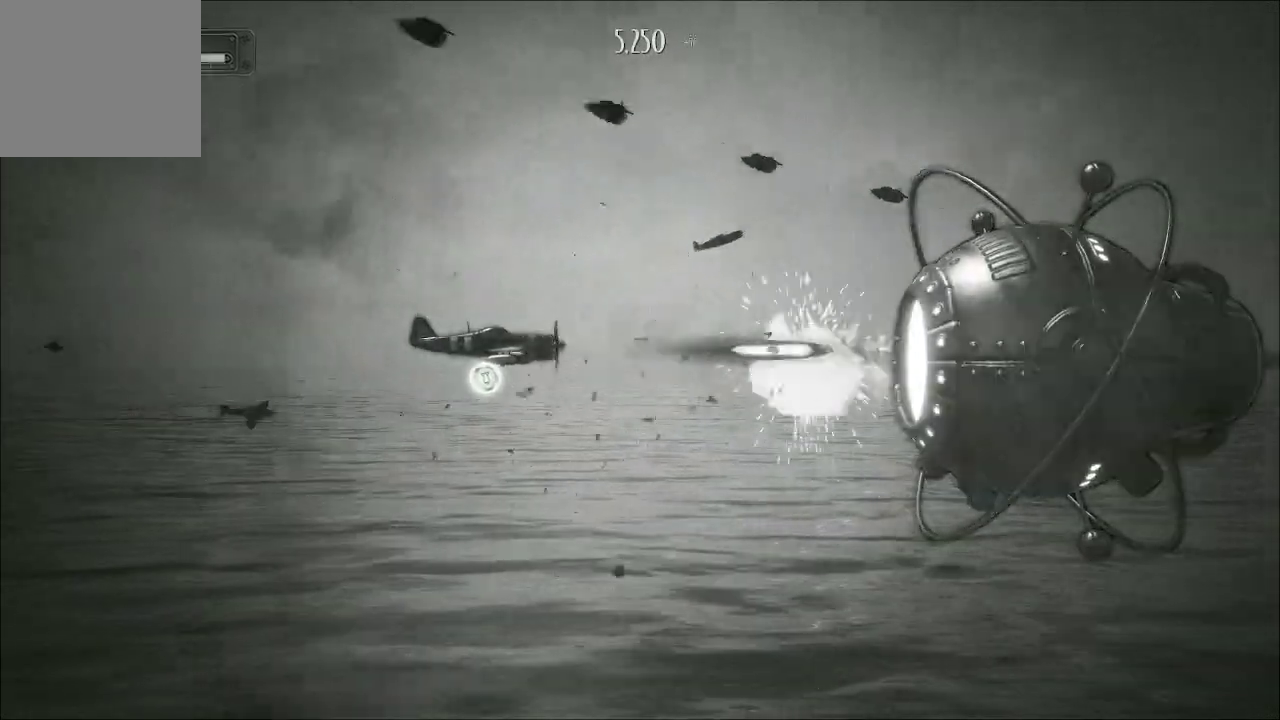
{"buttons": ["A"], "left_stick": "down", "right_stick": "center", "events": [[300, "left_stick", "left"], [467, "left_stick", "down"]]}
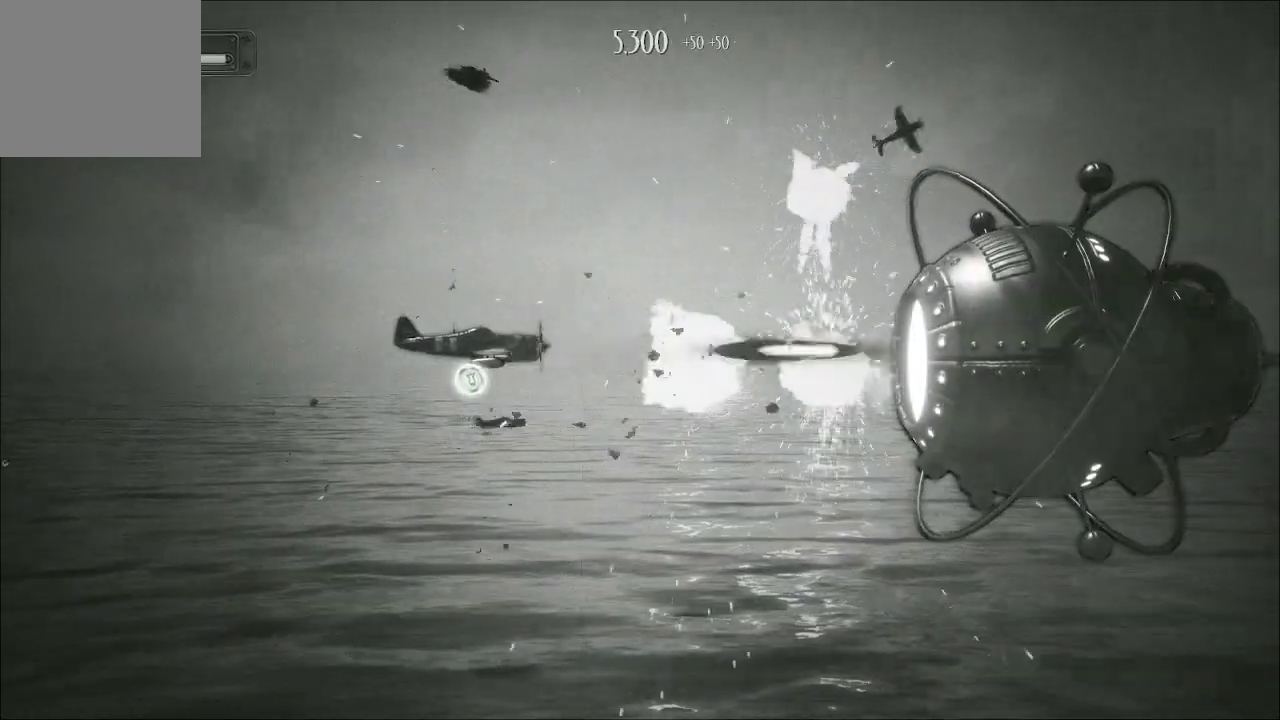
{"buttons": ["A"], "left_stick": "center", "right_stick": "center", "events": [[33, "left_stick", "center"]]}
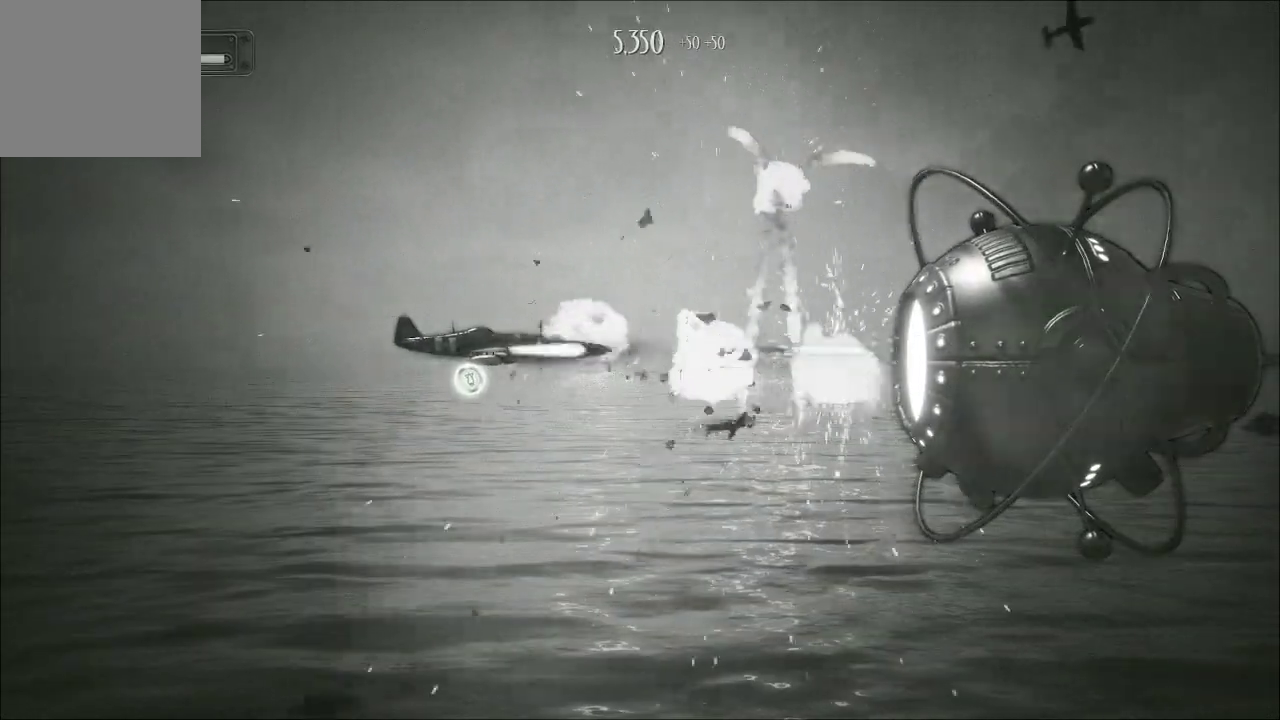
{"buttons": ["A"], "left_stick": "center", "right_stick": "center", "events": []}
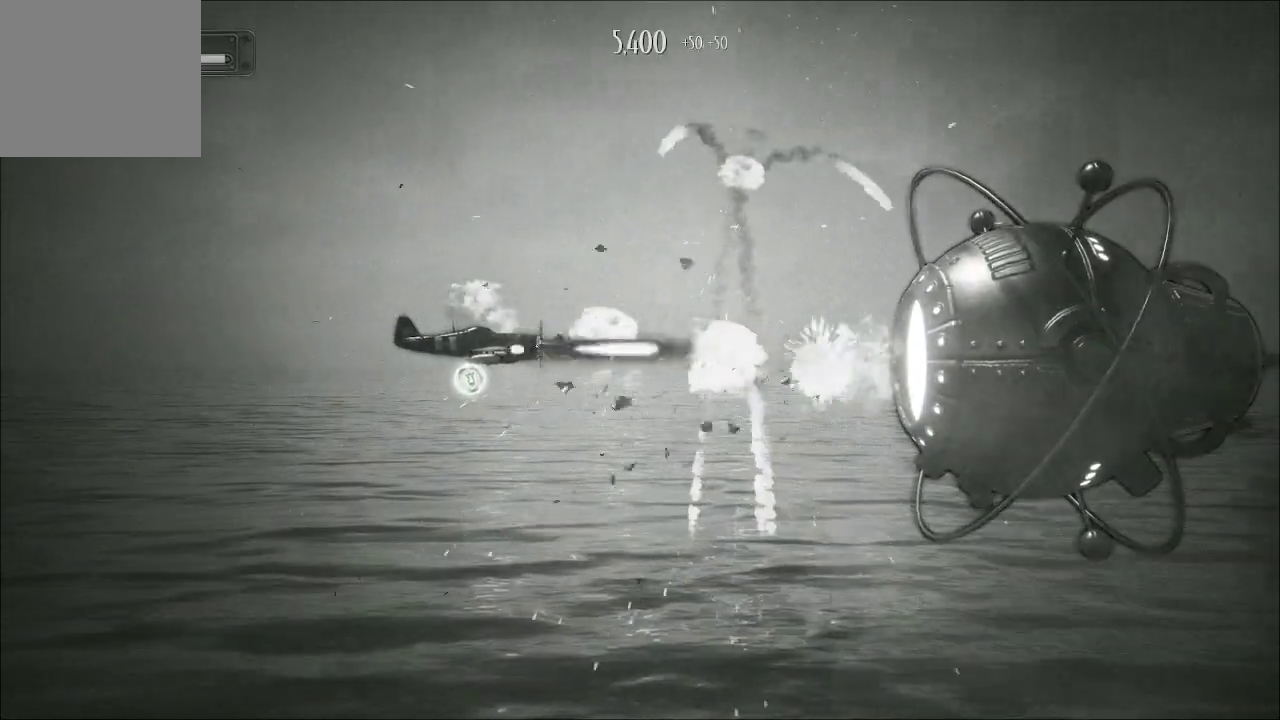
{"buttons": ["A"], "left_stick": "down", "right_stick": "center", "events": [[133, "left_stick", "down"], [433, "left_stick", "center"], [500, "left_stick", "down"]]}
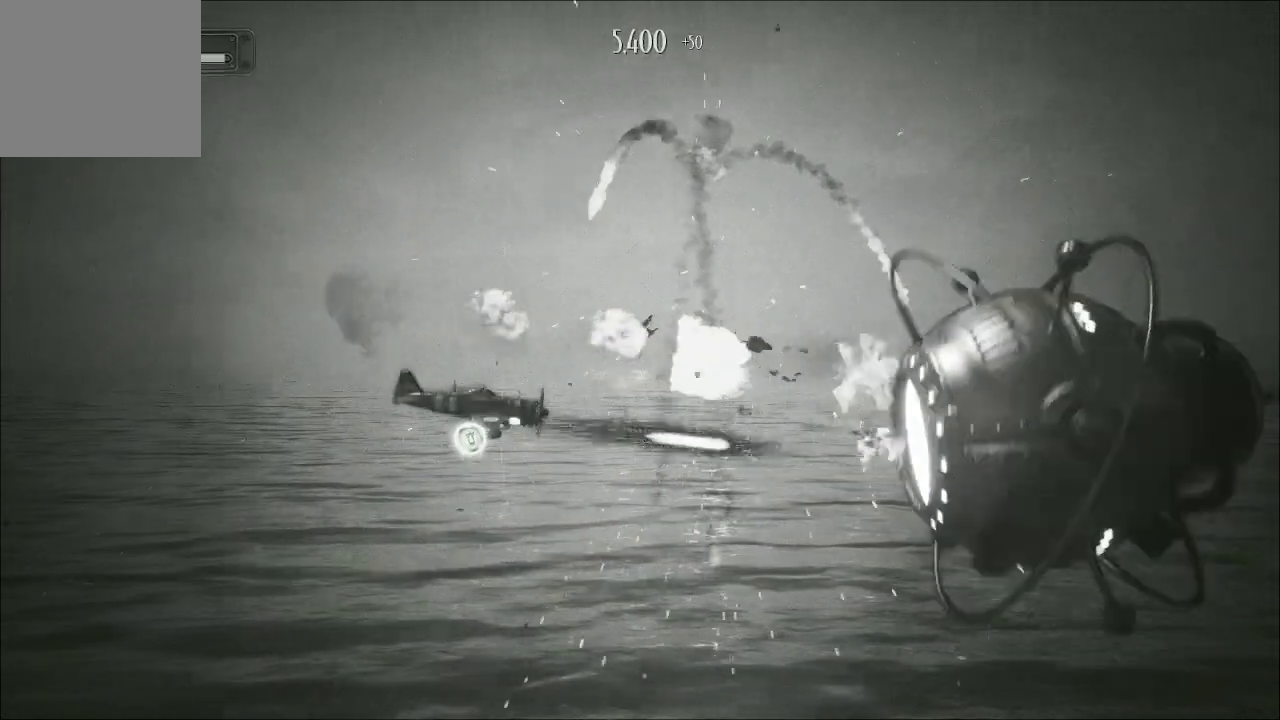
{"buttons": ["A"], "left_stick": "center", "right_stick": "center", "events": [[467, "left_stick", "center"]]}
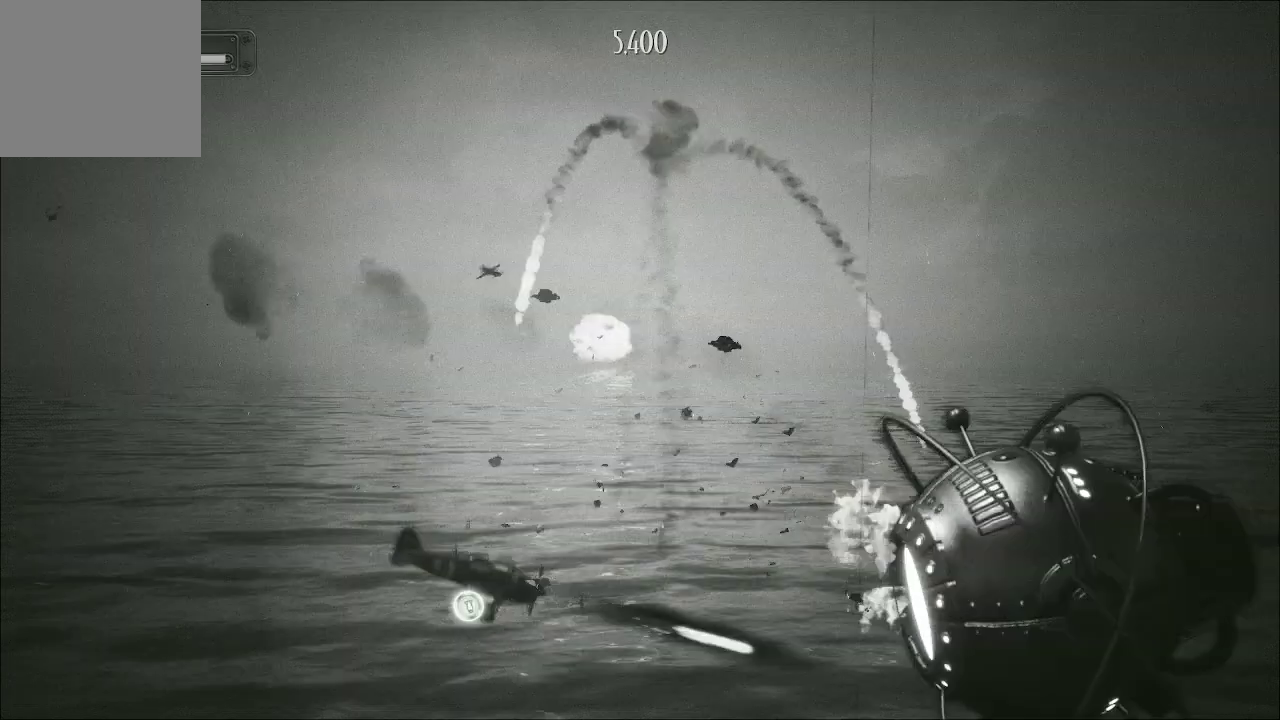
{"buttons": ["A"], "left_stick": "center", "right_stick": "center", "events": [[267, "left_stick", "up-left"], [400, "left_stick", "center"]]}
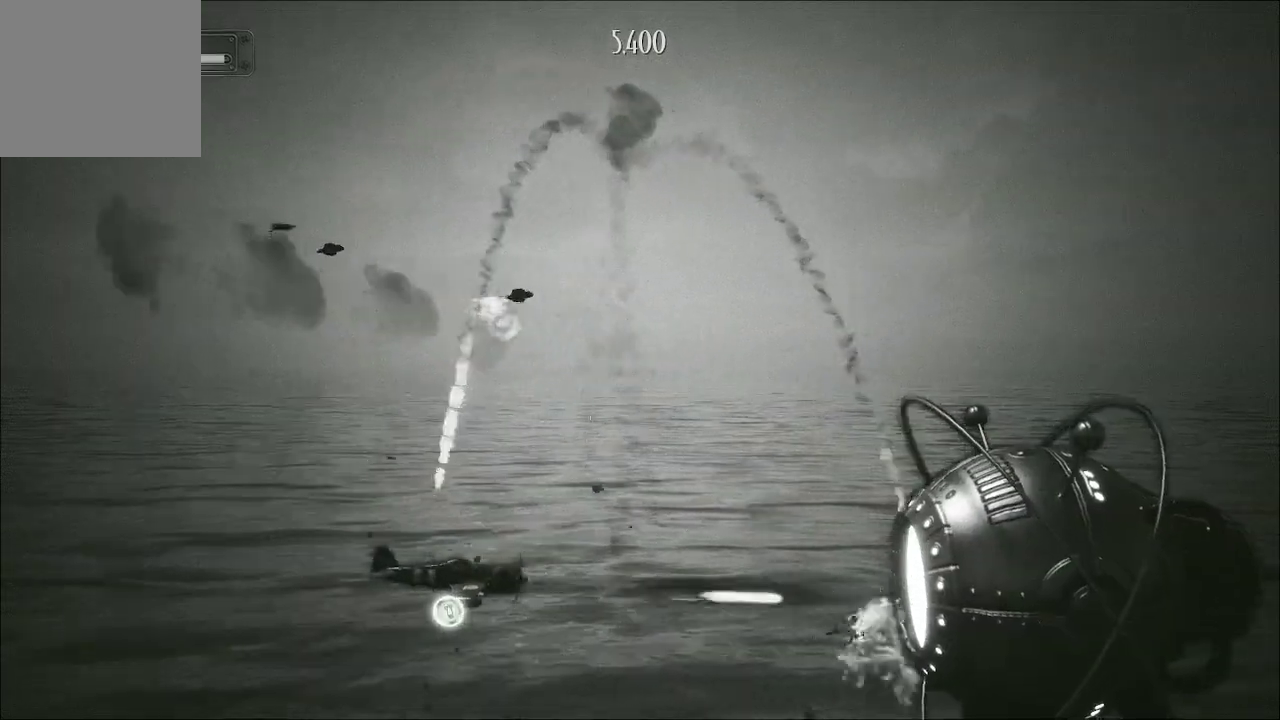
{"buttons": ["A"], "left_stick": "center", "right_stick": "center", "events": []}
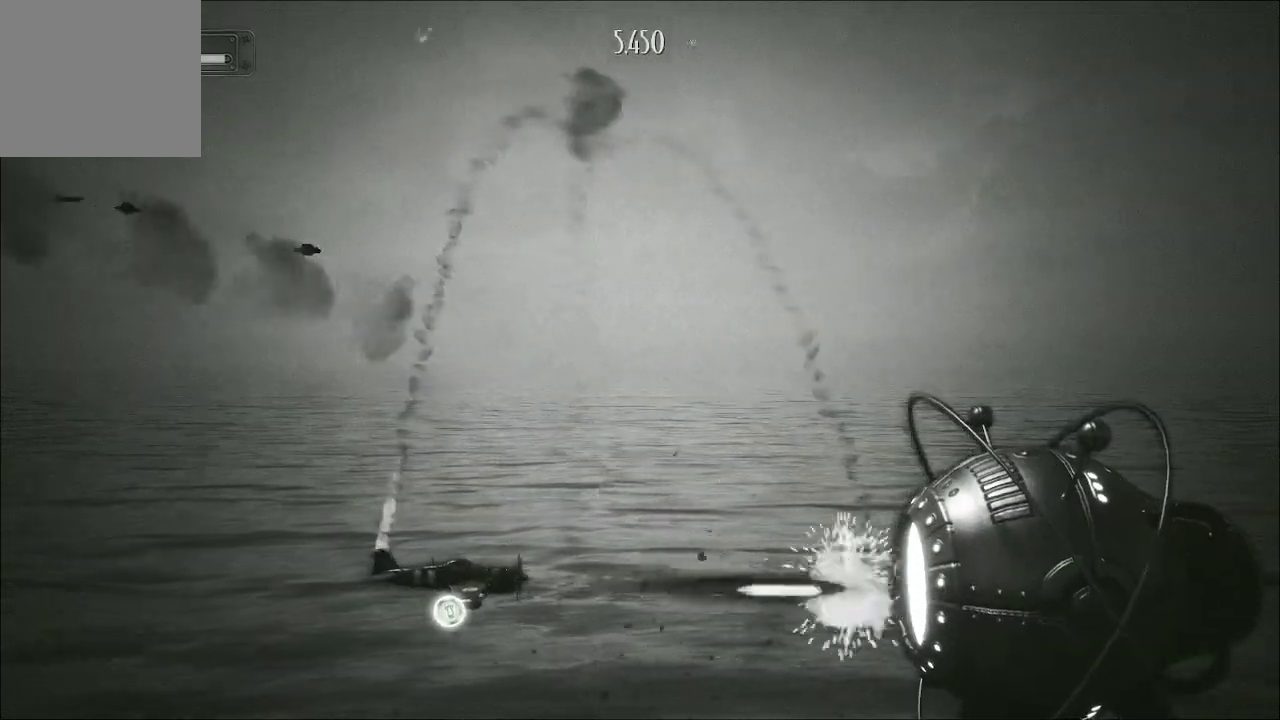
{"buttons": ["A"], "left_stick": "center", "right_stick": "center", "events": []}
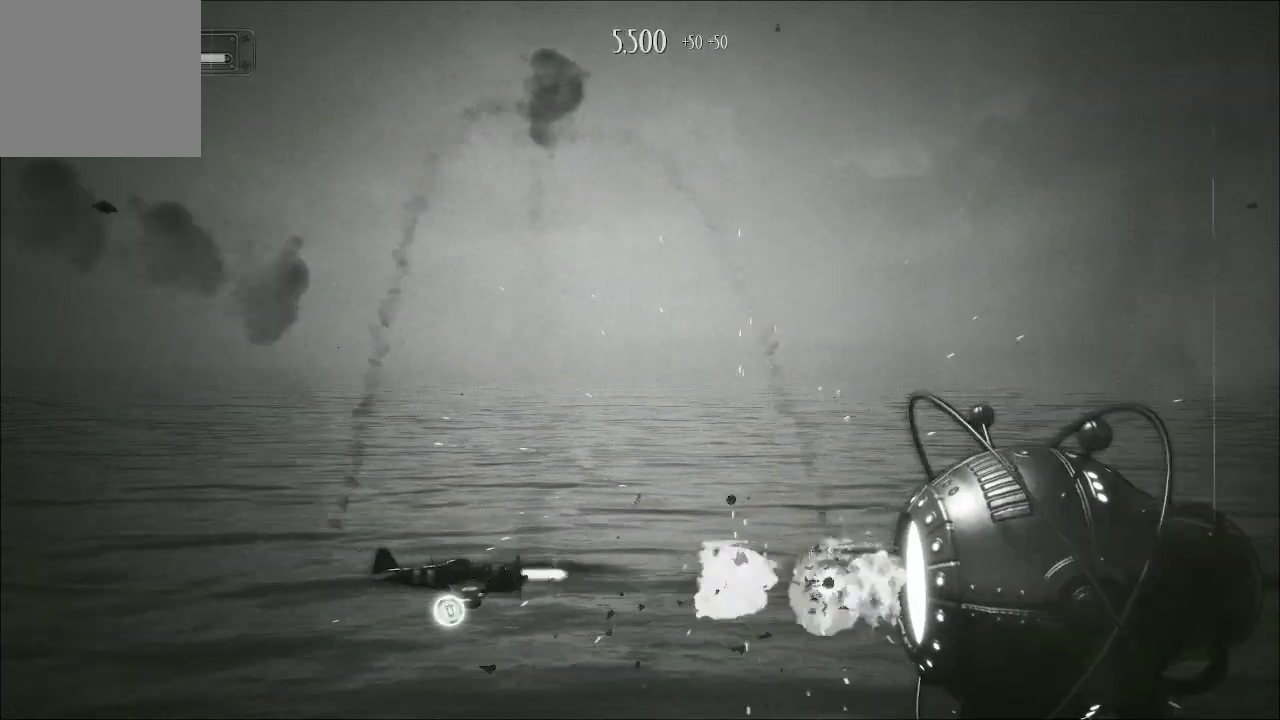
{"buttons": ["A"], "left_stick": "center", "right_stick": "center", "events": []}
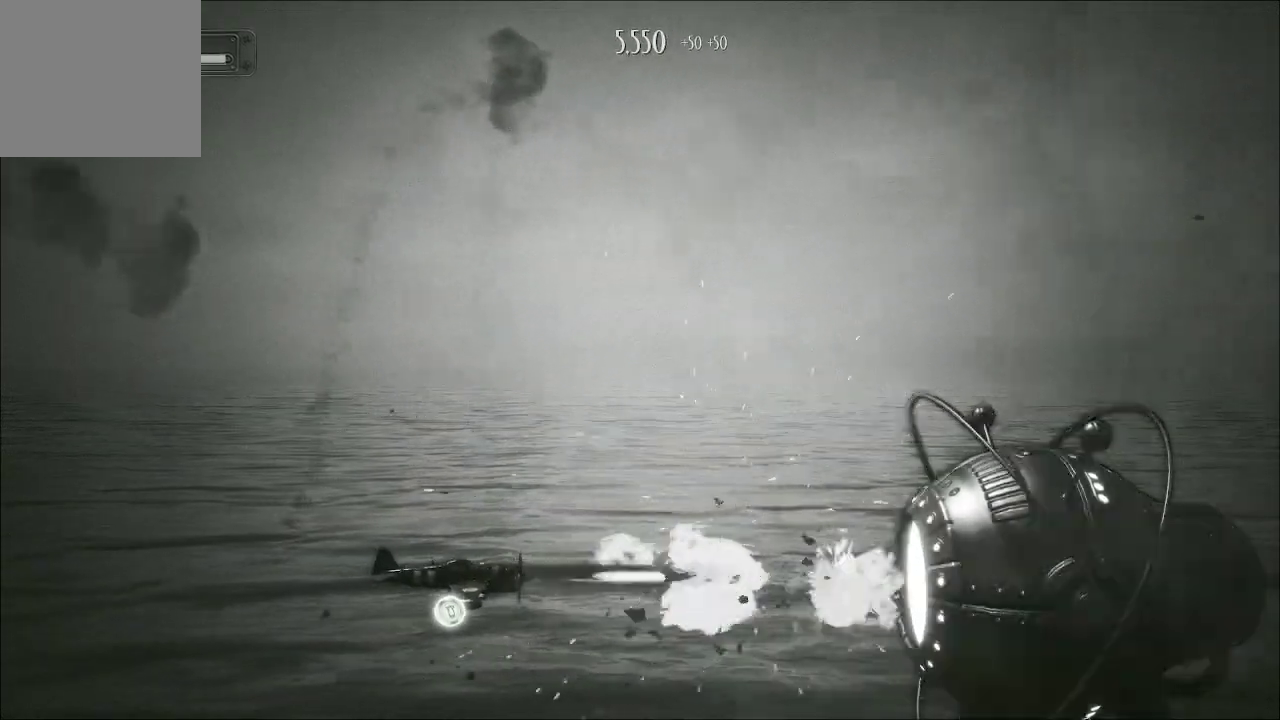
{"buttons": ["A"], "left_stick": "up", "right_stick": "center", "events": [[500, "left_stick", "up"]]}
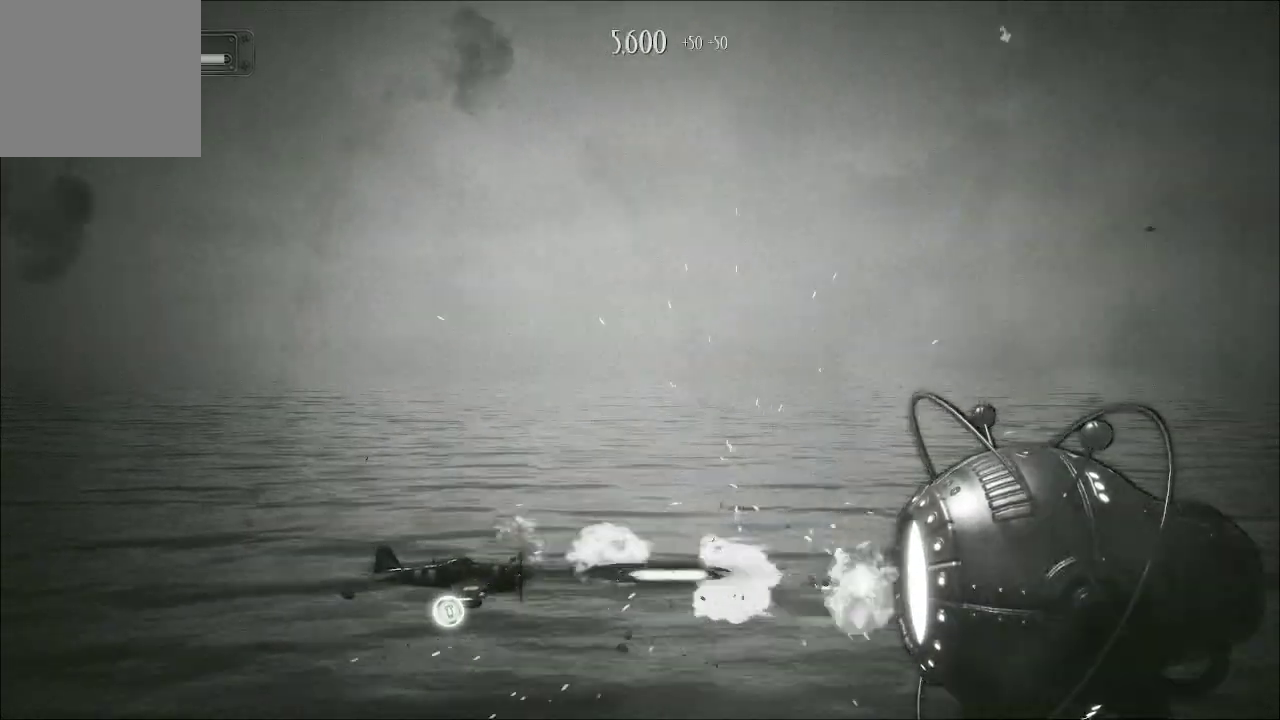
{"buttons": ["A"], "left_stick": "down", "right_stick": "center", "events": [[333, "left_stick", "center"], [433, "left_stick", "down"]]}
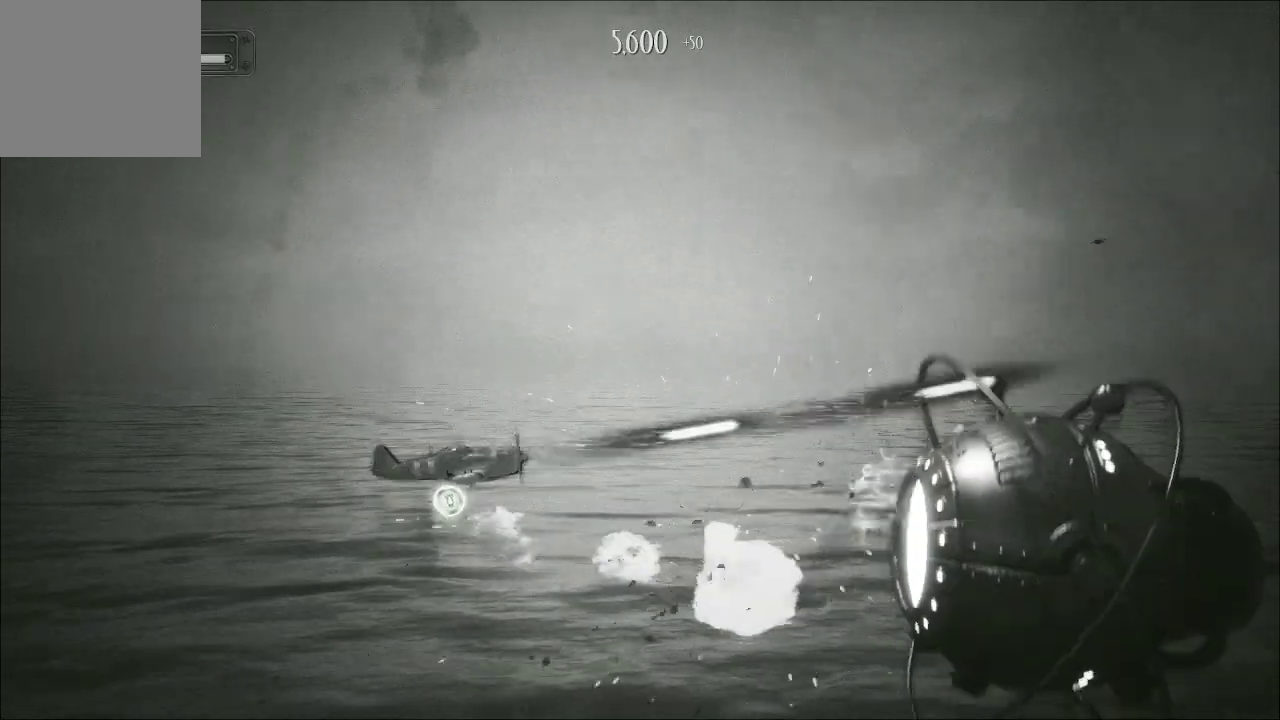
{"buttons": ["A"], "left_stick": "up", "right_stick": "center", "events": [[167, "left_stick", "up"]]}
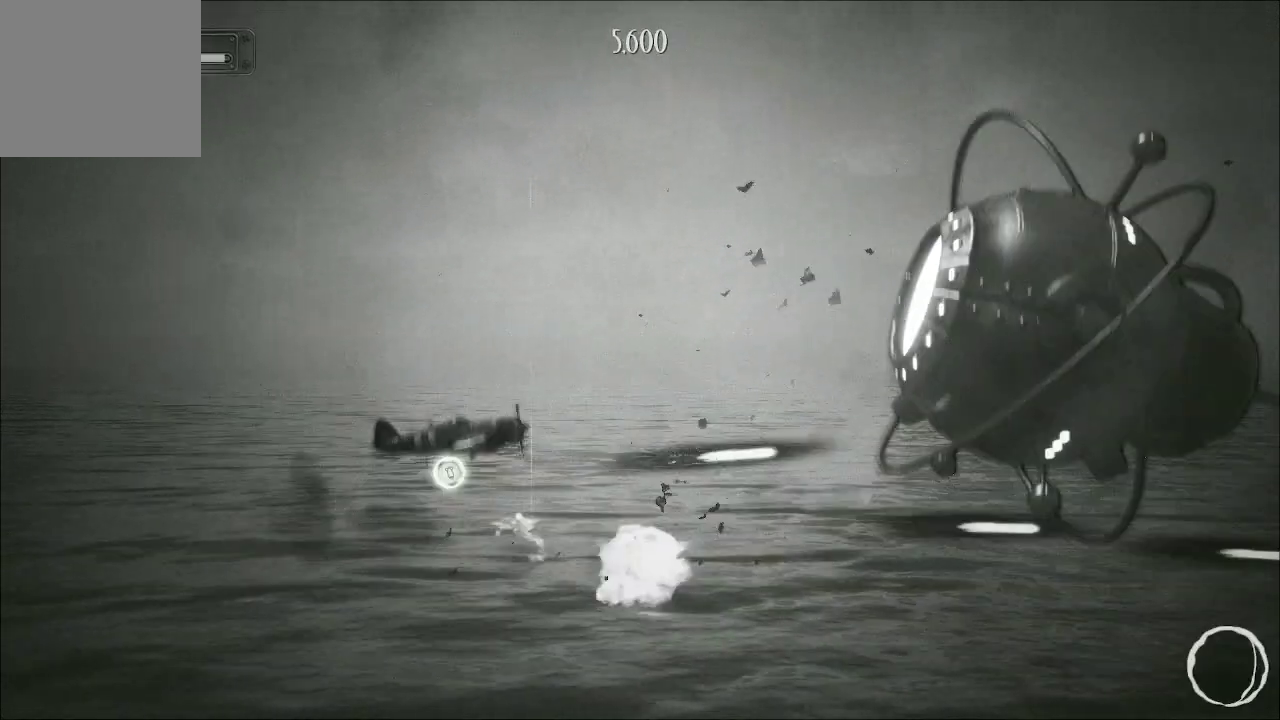
{"buttons": ["A"], "left_stick": "up", "right_stick": "center", "events": []}
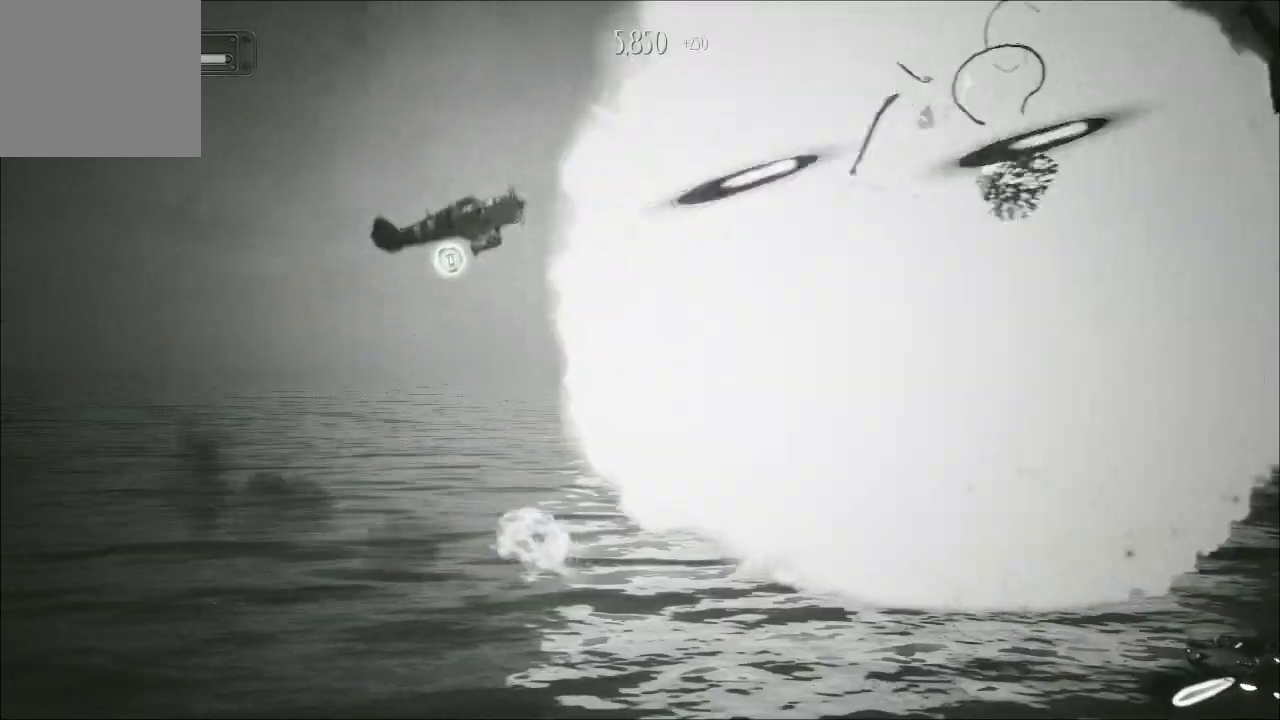
{"buttons": ["A"], "left_stick": "down-left", "right_stick": "center", "events": [[33, "left_stick", "center"], [233, "left_stick", "up-left"], [367, "left_stick", "down-left"]]}
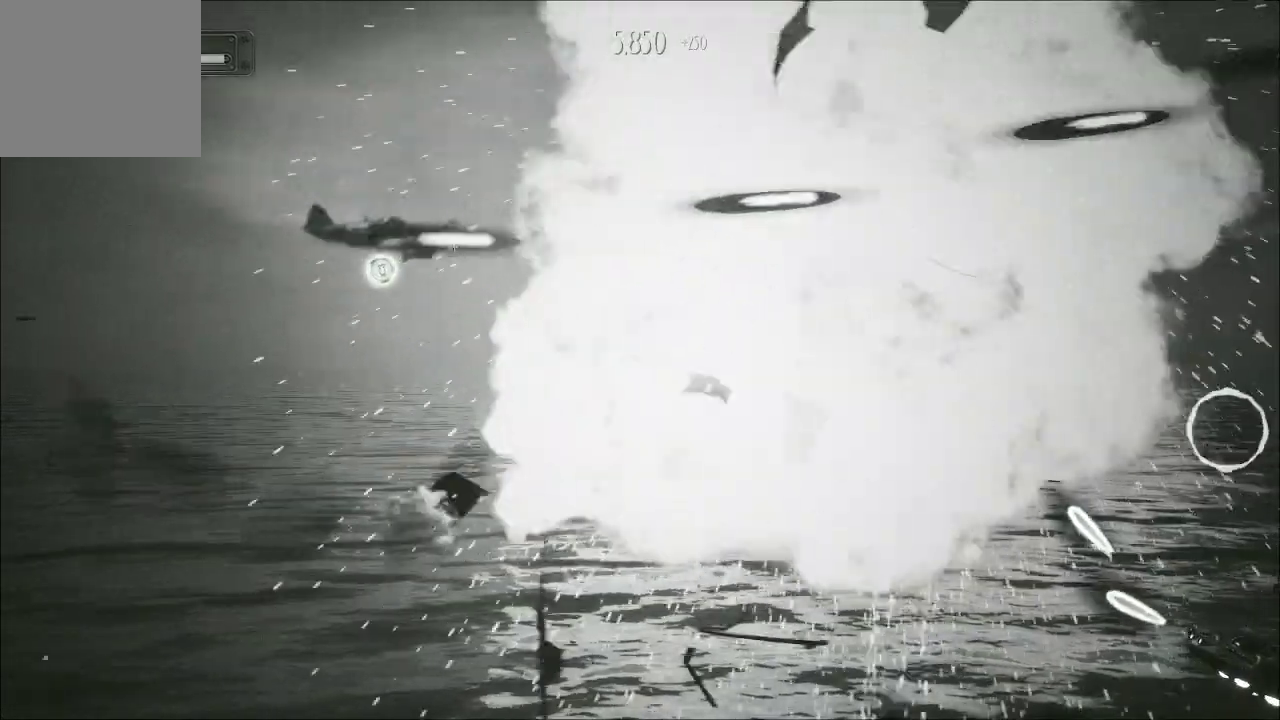
{"buttons": ["A"], "left_stick": "down", "right_stick": "center", "events": [[67, "left_stick", "down"]]}
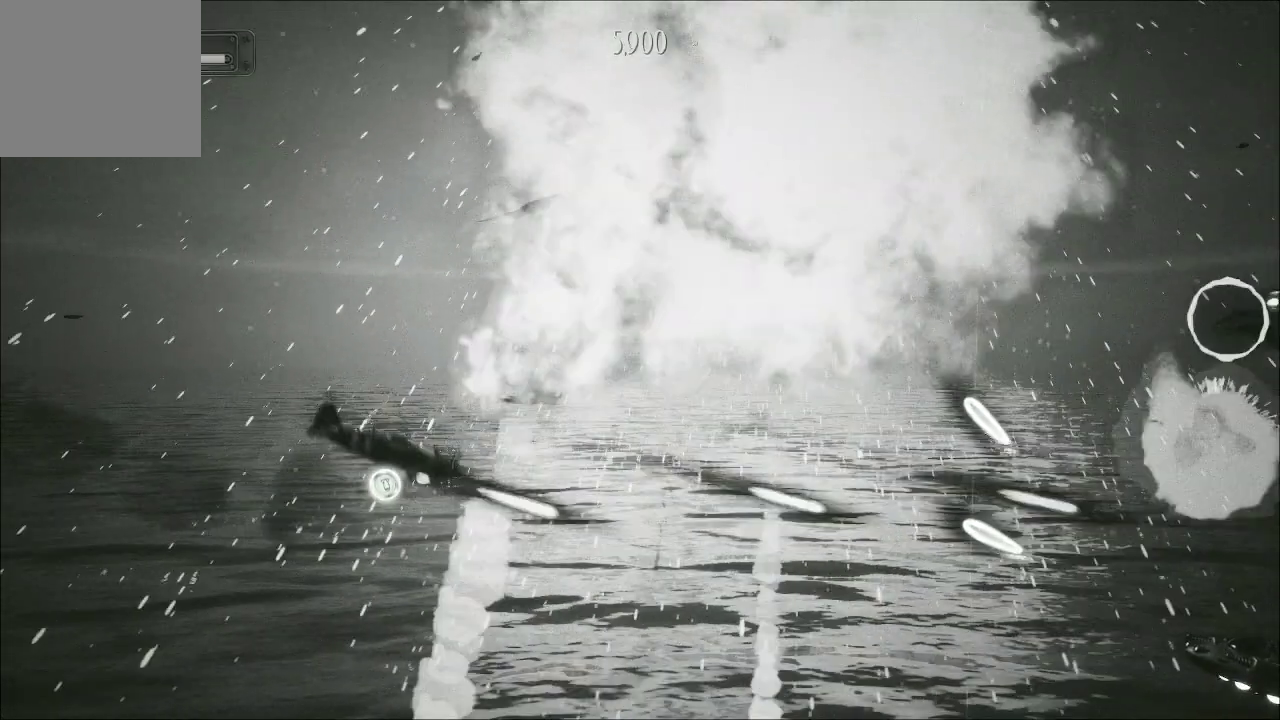
{"buttons": ["A"], "left_stick": "up", "right_stick": "center", "events": [[133, "left_stick", "up"]]}
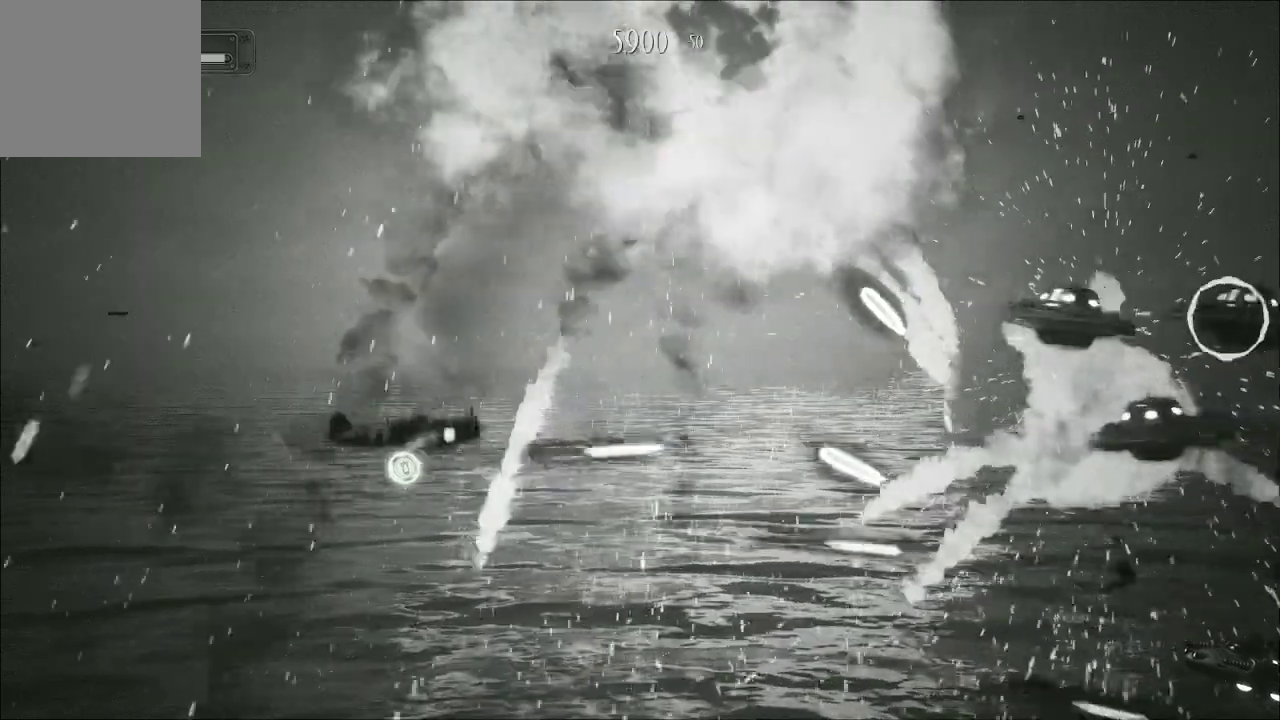
{"buttons": ["A"], "left_stick": "down", "right_stick": "center", "events": [[267, "left_stick", "down"]]}
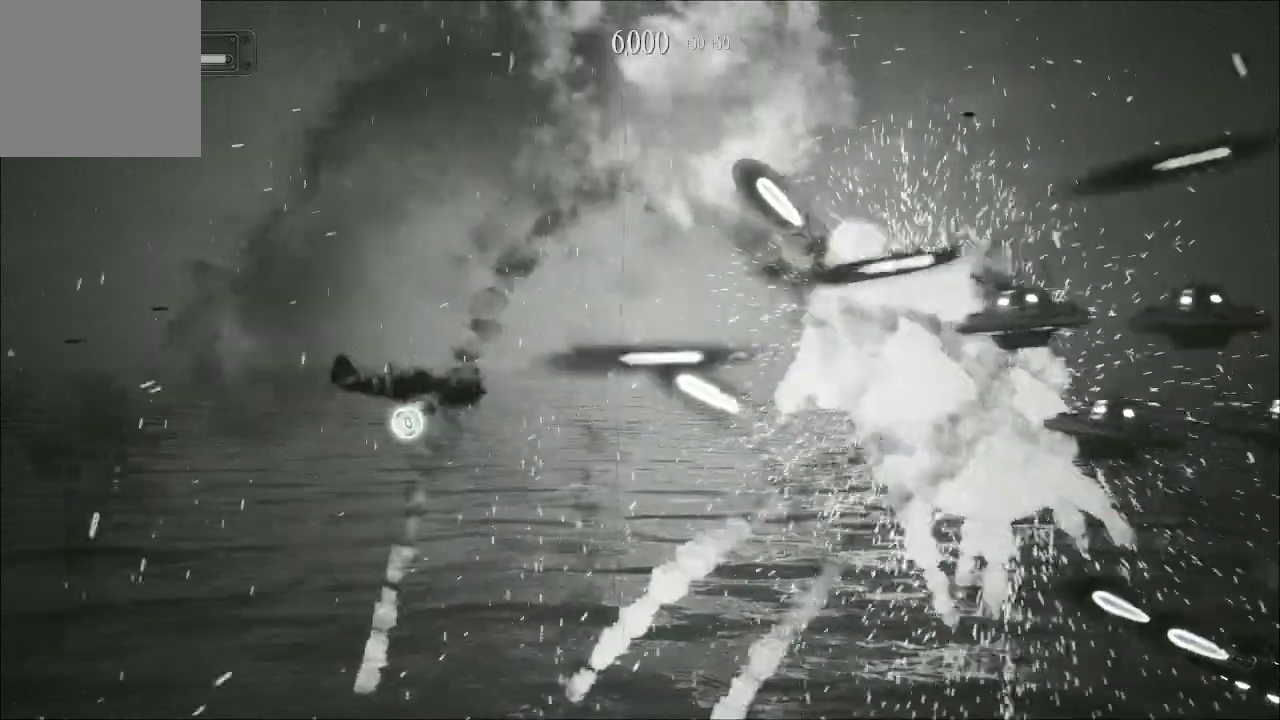
{"buttons": ["A"], "left_stick": "down", "right_stick": "center", "events": [[67, "left_stick", "up"], [433, "left_stick", "down"]]}
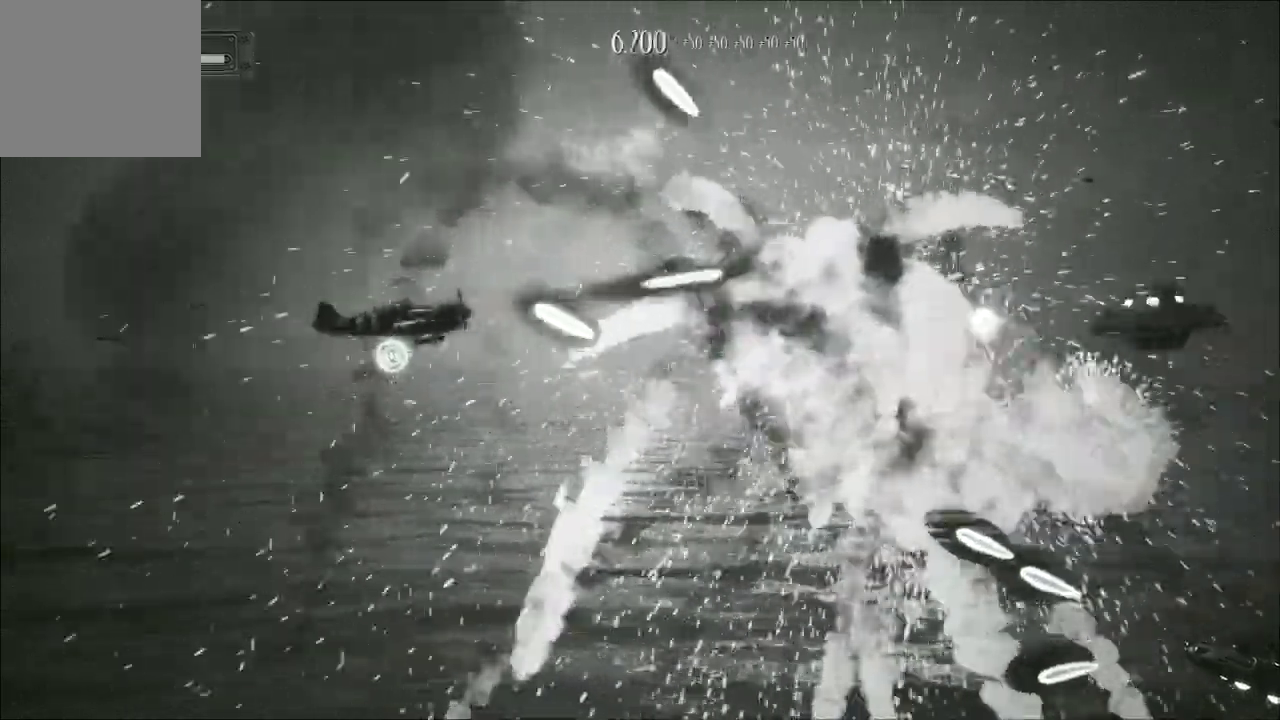
{"buttons": ["A"], "left_stick": "up", "right_stick": "center", "events": [[333, "left_stick", "up"]]}
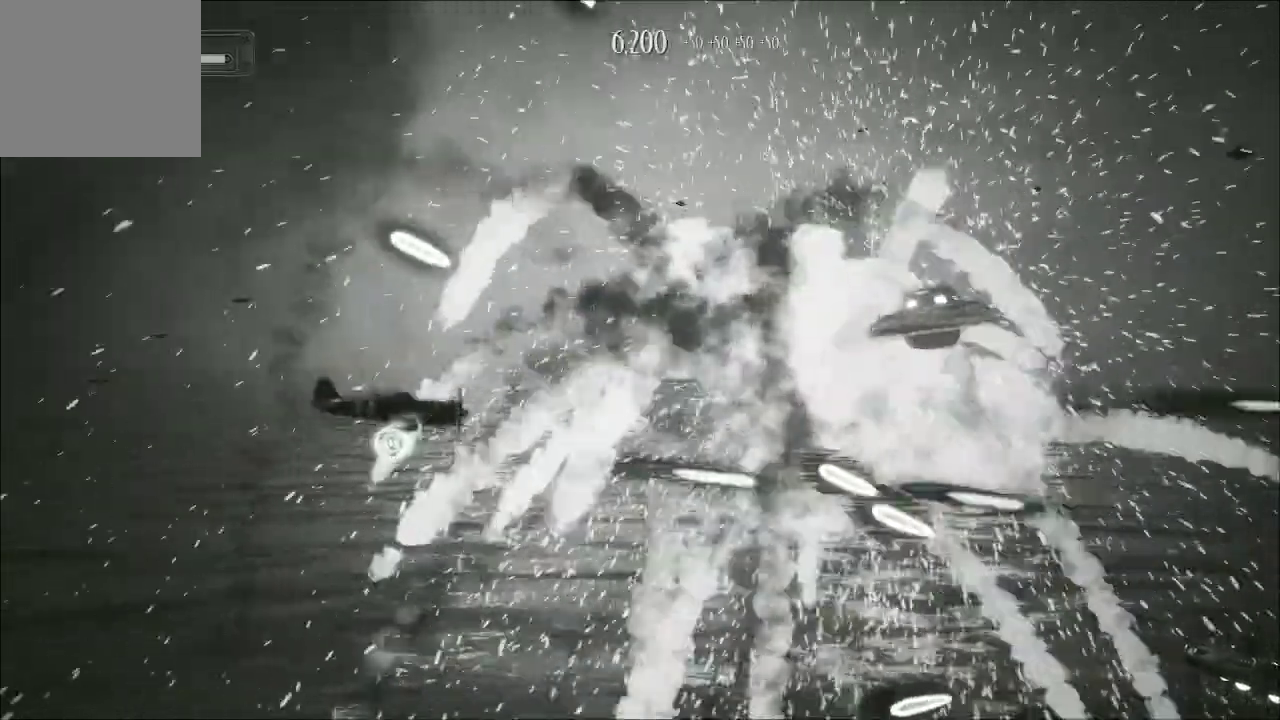
{"buttons": ["A"], "left_stick": "down", "right_stick": "center", "events": [[100, "left_stick", "center"], [333, "left_stick", "down"]]}
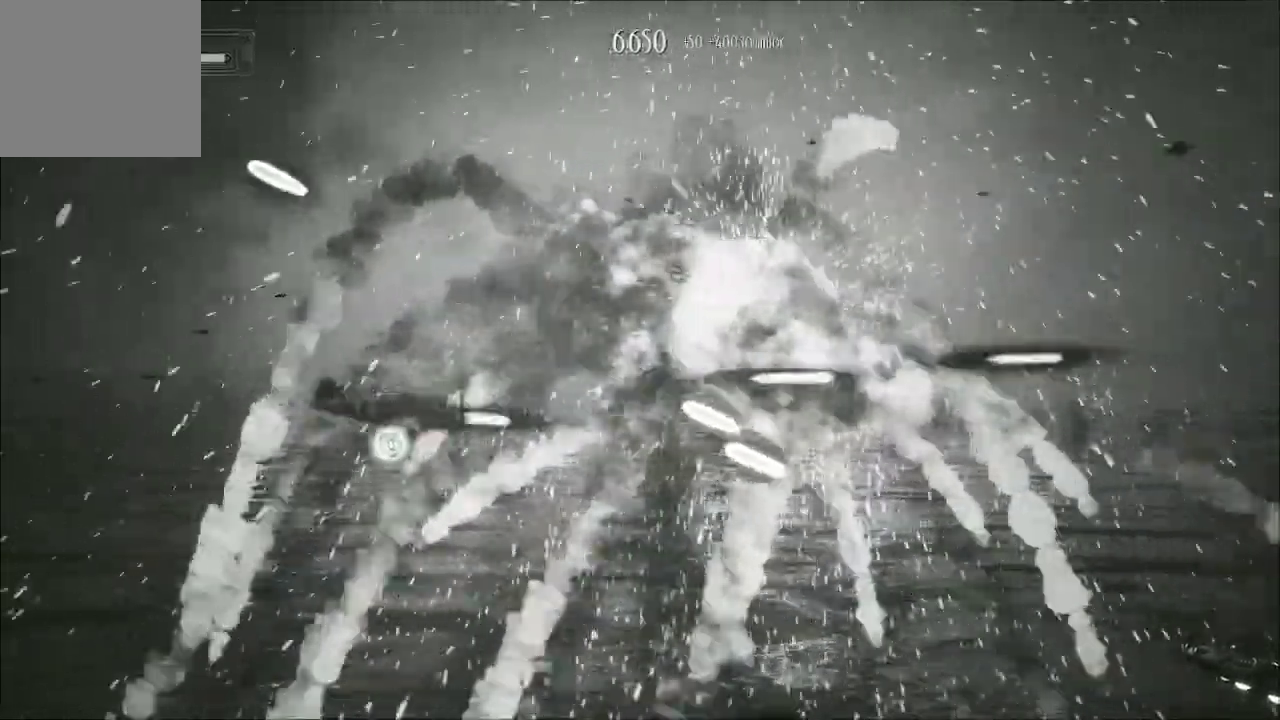
{"buttons": ["A"], "left_stick": "center", "right_stick": "center", "events": [[200, "left_stick", "right"], [367, "left_stick", "down-right"], [467, "left_stick", "center"]]}
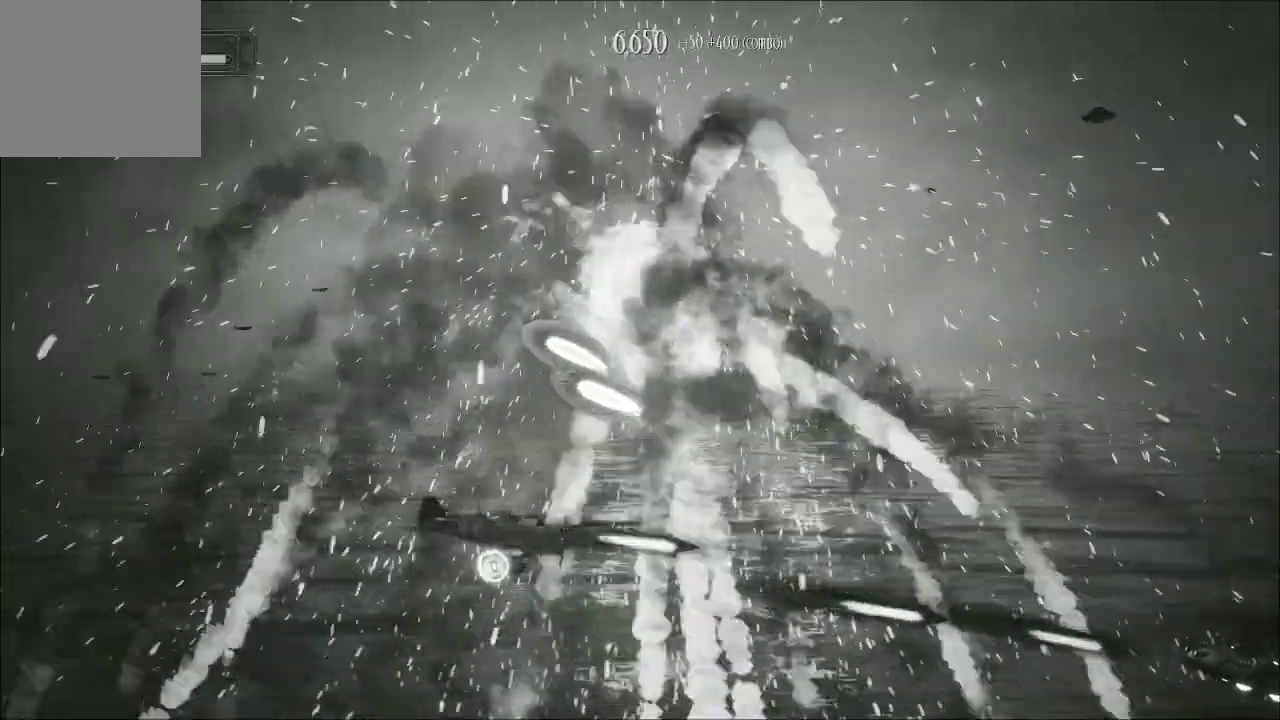
{"buttons": ["A"], "left_stick": "center", "right_stick": "center", "events": [[33, "left_stick", "right"], [300, "left_stick", "center"]]}
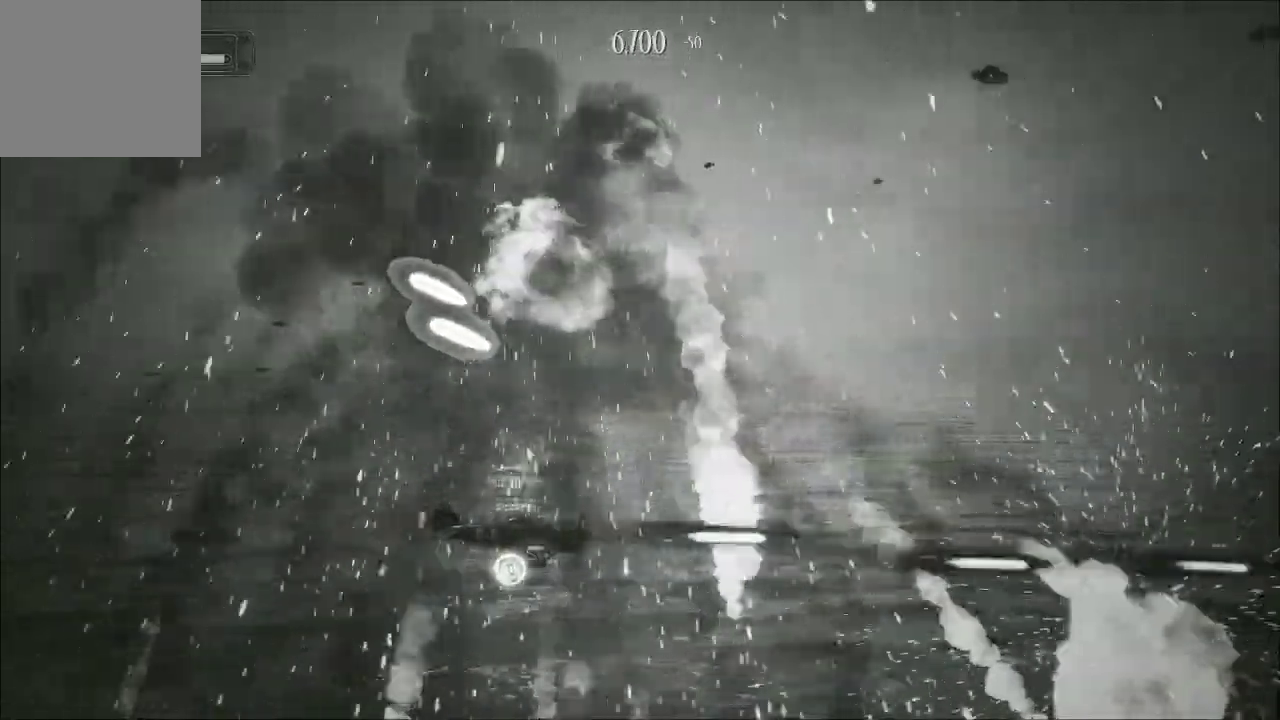
{"buttons": ["A"], "left_stick": "up-right", "right_stick": "center", "events": [[133, "left_stick", "down-right"], [333, "left_stick", "up-right"]]}
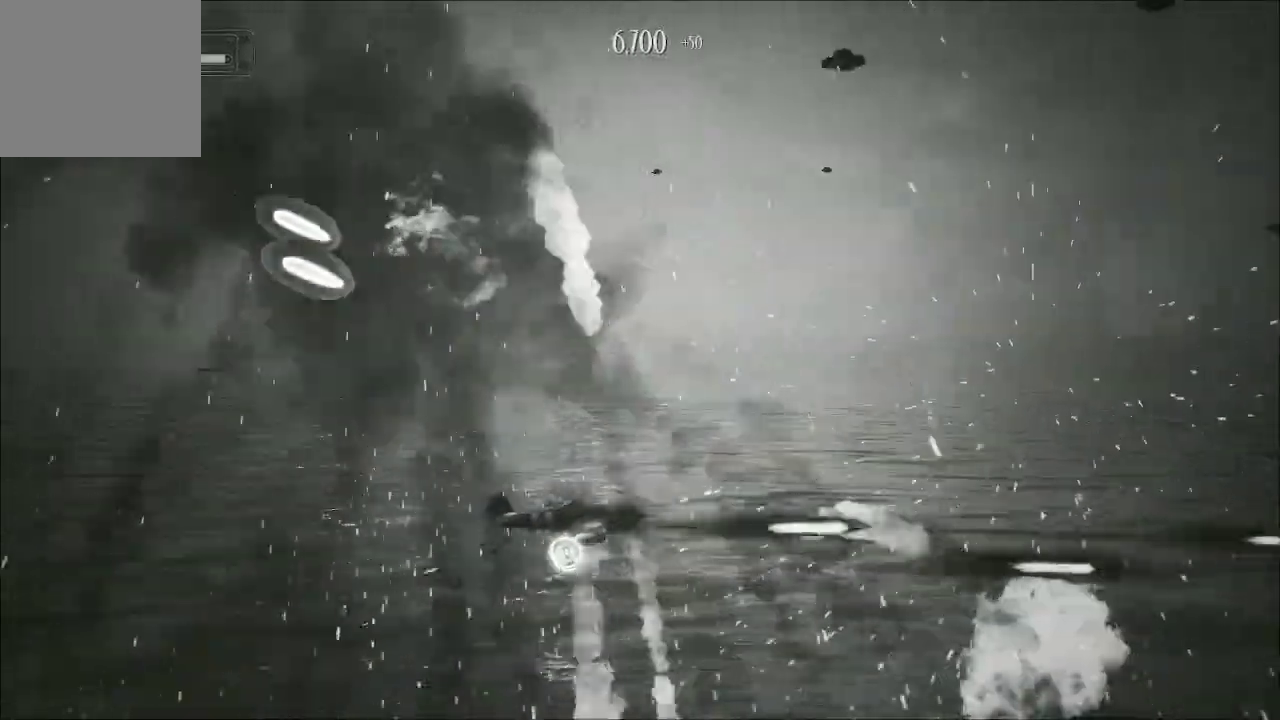
{"buttons": ["A"], "left_stick": "up-right", "right_stick": "center", "events": [[100, "left_stick", "up-left"], [400, "left_stick", "up-right"]]}
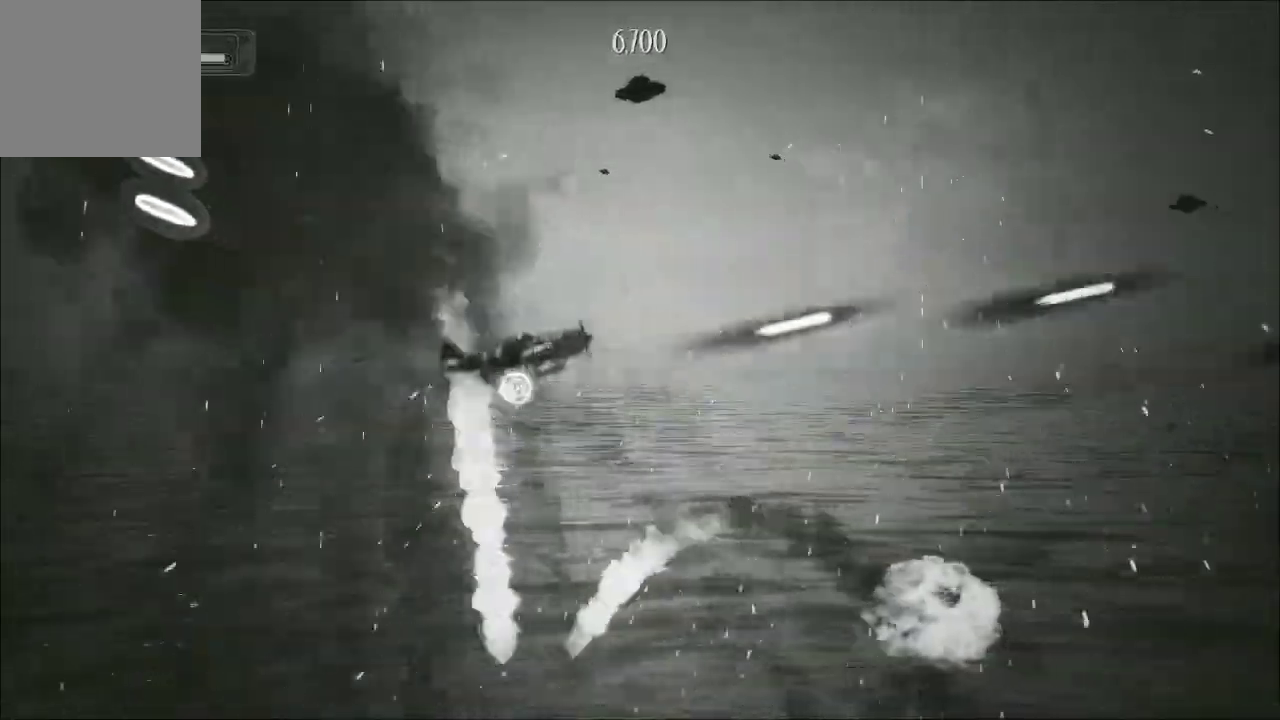
{"buttons": ["A"], "left_stick": "down-right", "right_stick": "center", "events": [[300, "left_stick", "down-right"]]}
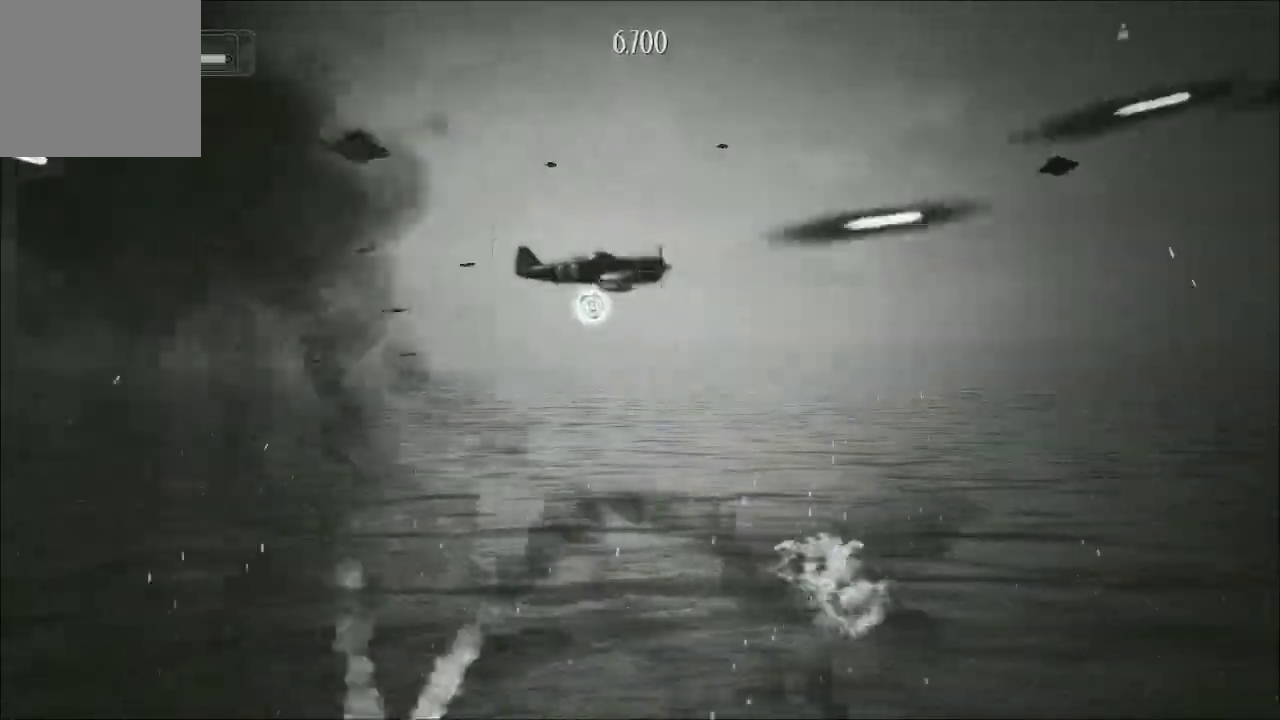
{"buttons": ["A"], "left_stick": "center", "right_stick": "center", "events": [[200, "left_stick", "center"], [367, "left_stick", "down"], [467, "left_stick", "center"]]}
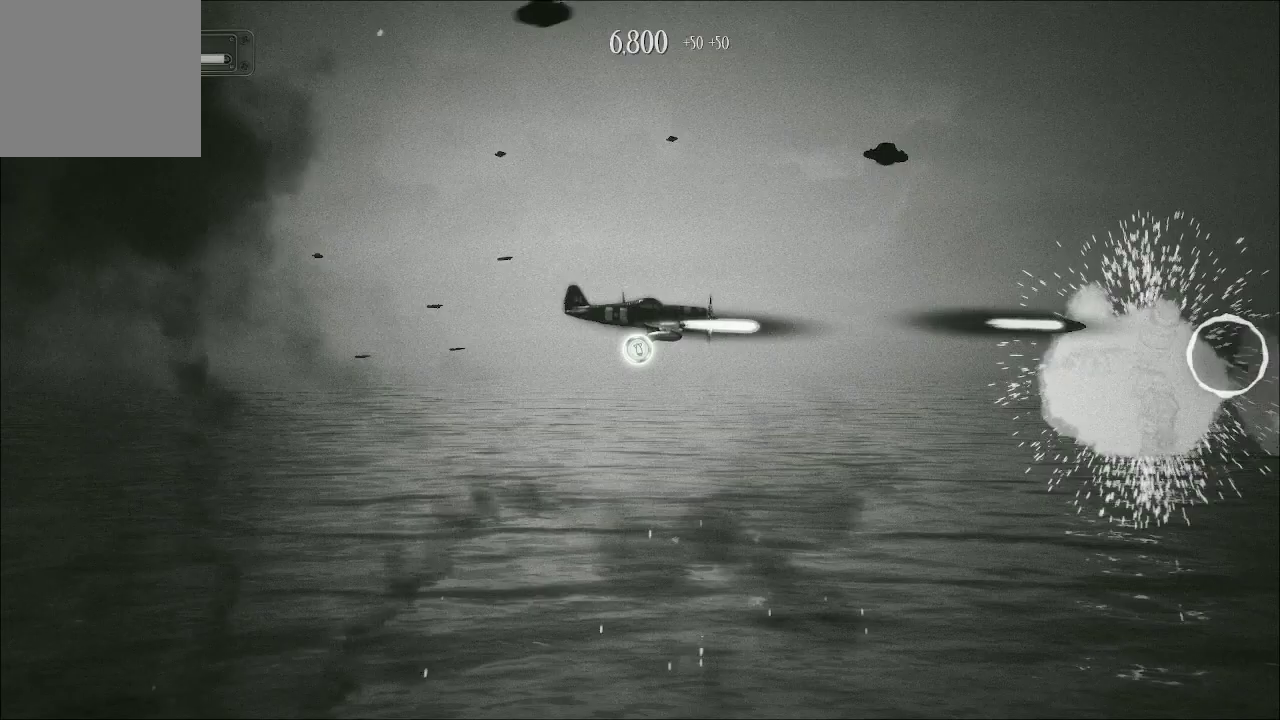
{"buttons": ["A"], "left_stick": "center", "right_stick": "center", "events": [[67, "left_stick", "up-left"], [167, "left_stick", "down-left"], [333, "left_stick", "center"]]}
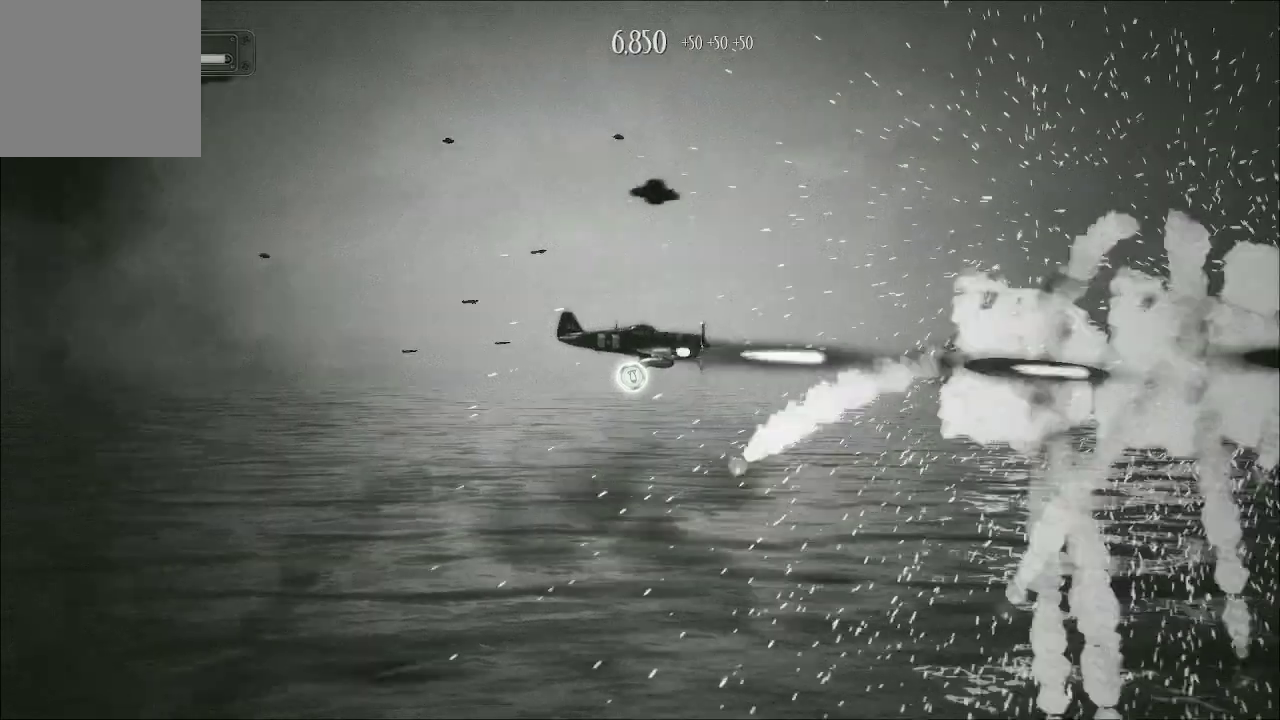
{"buttons": ["A"], "left_stick": "up", "right_stick": "center", "events": [[133, "left_stick", "up"]]}